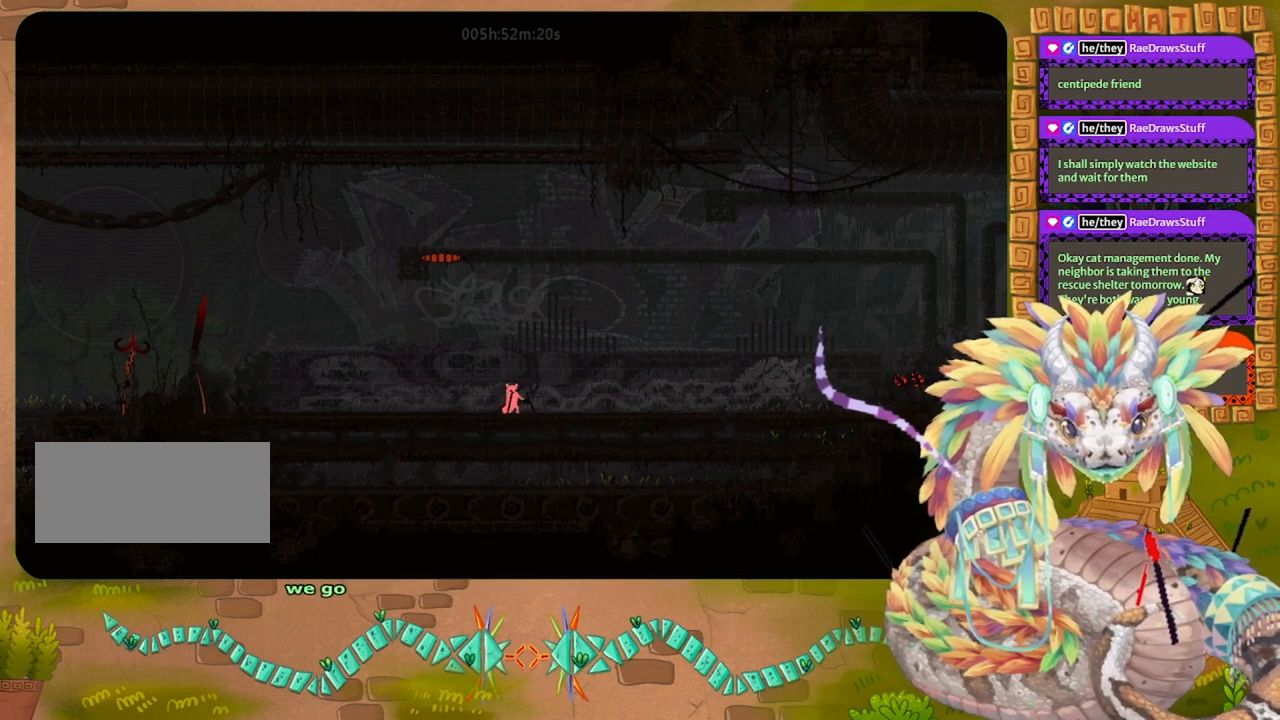
Gameplay with keyboard and mouse; each line is a JSON object with the keys held at the frame after it. "events" lists presses ("down") and releases ("up") of "down", "grab", "jump", "left", "right", "spin", "throw" and "up" between this image and that frame as [ms after this image, input, new state], when the widget could be followed in between. No other keys are recorded. Mouse buttons are not recorded. Key names are as the overlay labels them; some are game actions (e.g. jump) rather than physical keys. Not read: mouse_move.
{"keys": ["grab"], "events": [[100, "right", "down"], [167, "grab", "down"], [167, "right", "up"], [233, "grab", "up"], [467, "grab", "down"]]}
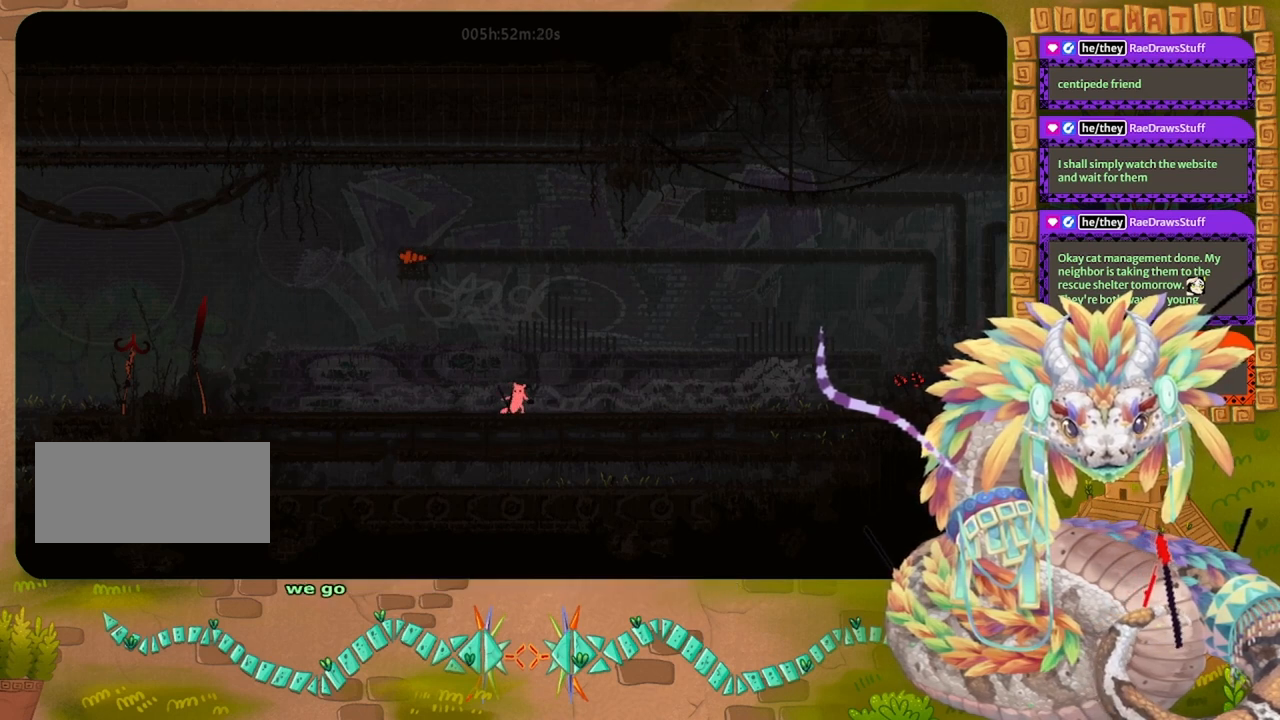
{"keys": ["down"], "events": [[67, "grab", "up"], [267, "right", "down"], [433, "down", "down"], [467, "right", "up"]]}
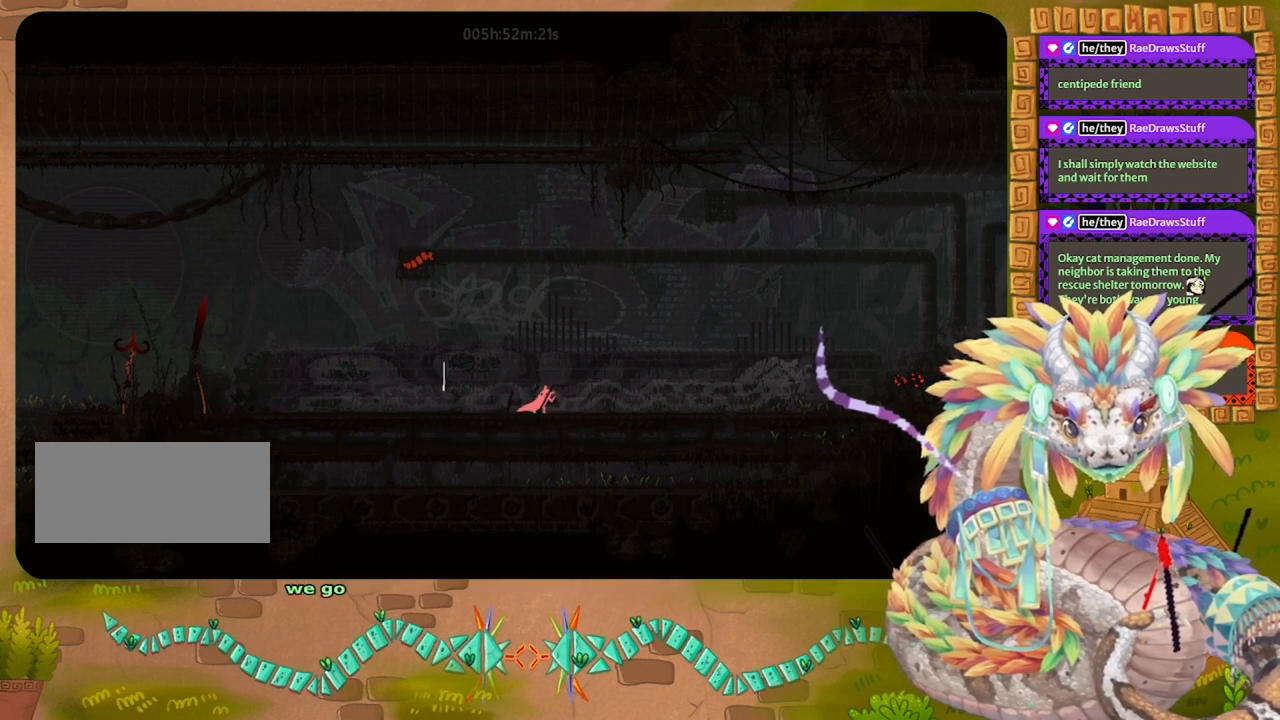
{"keys": ["left"], "events": [[100, "grab", "down"], [200, "grab", "up"], [300, "grab", "down"], [367, "left", "down"], [400, "grab", "up"], [433, "down", "up"]]}
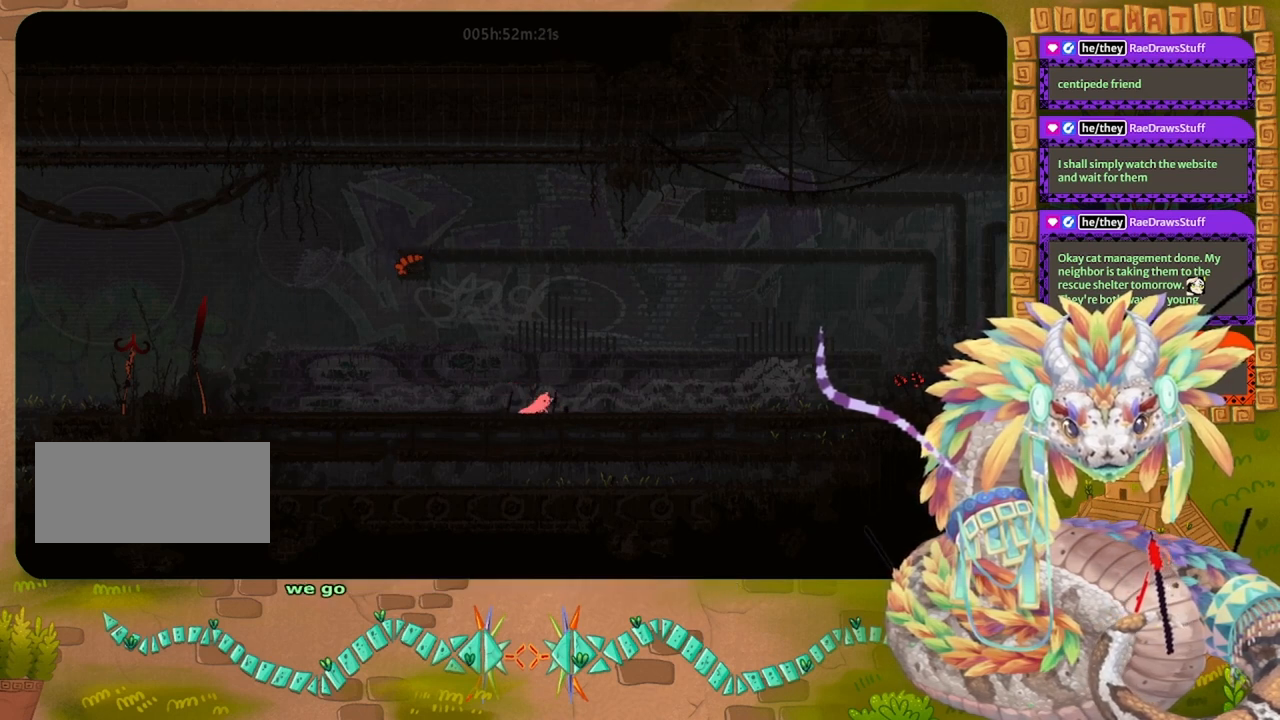
{"keys": [], "events": [[100, "up", "down"], [200, "up", "up"], [267, "left", "up"]]}
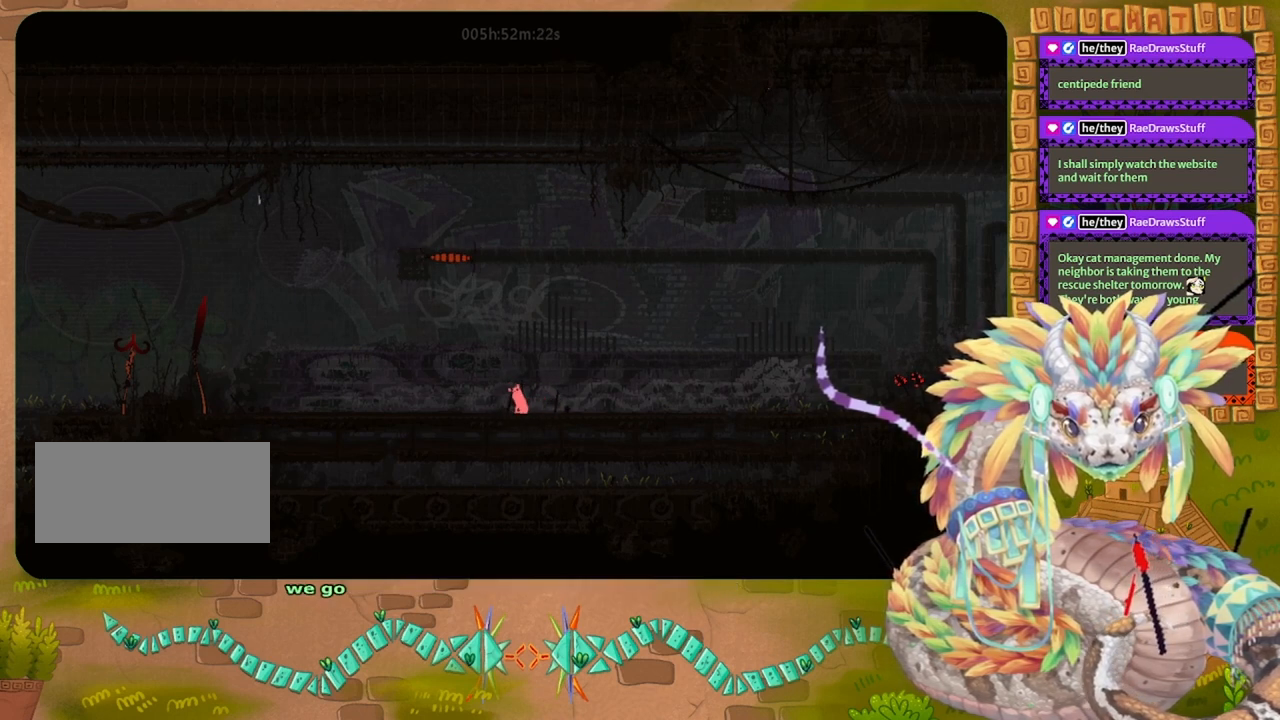
{"keys": ["grab"], "events": [[33, "up", "down"], [133, "up", "up"], [433, "grab", "down"]]}
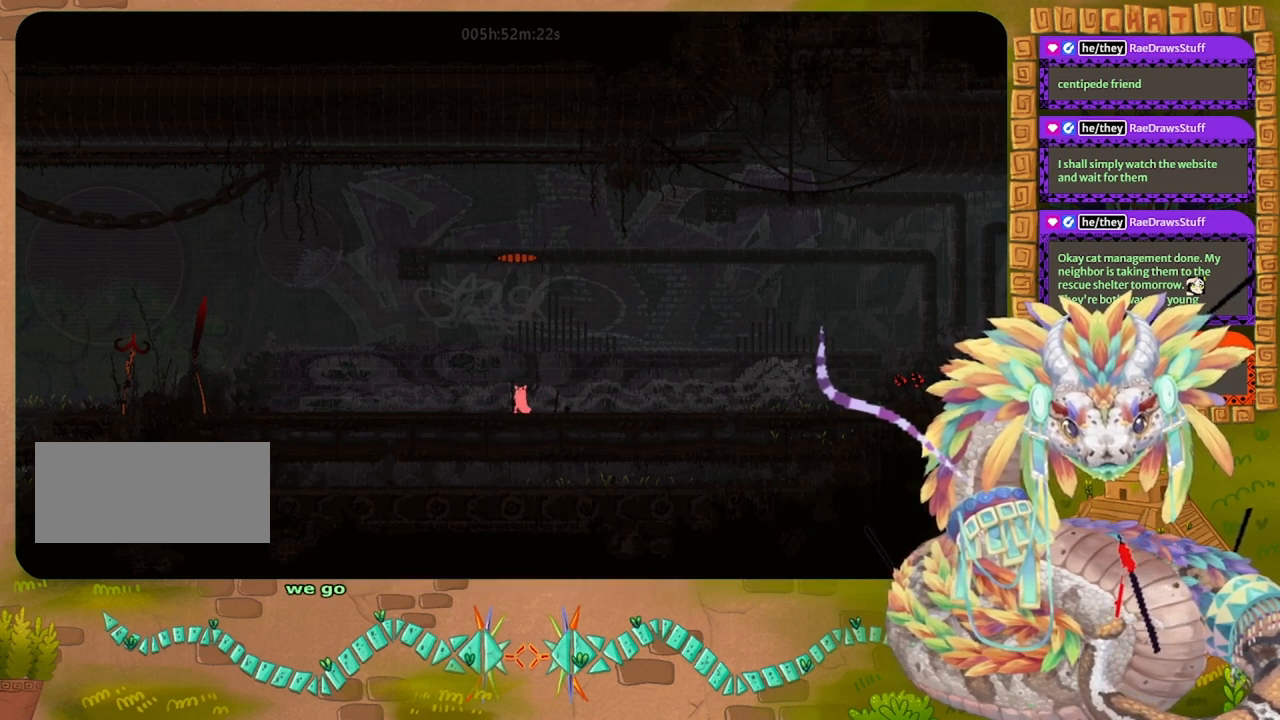
{"keys": ["left"], "events": [[167, "grab", "up"], [433, "left", "down"]]}
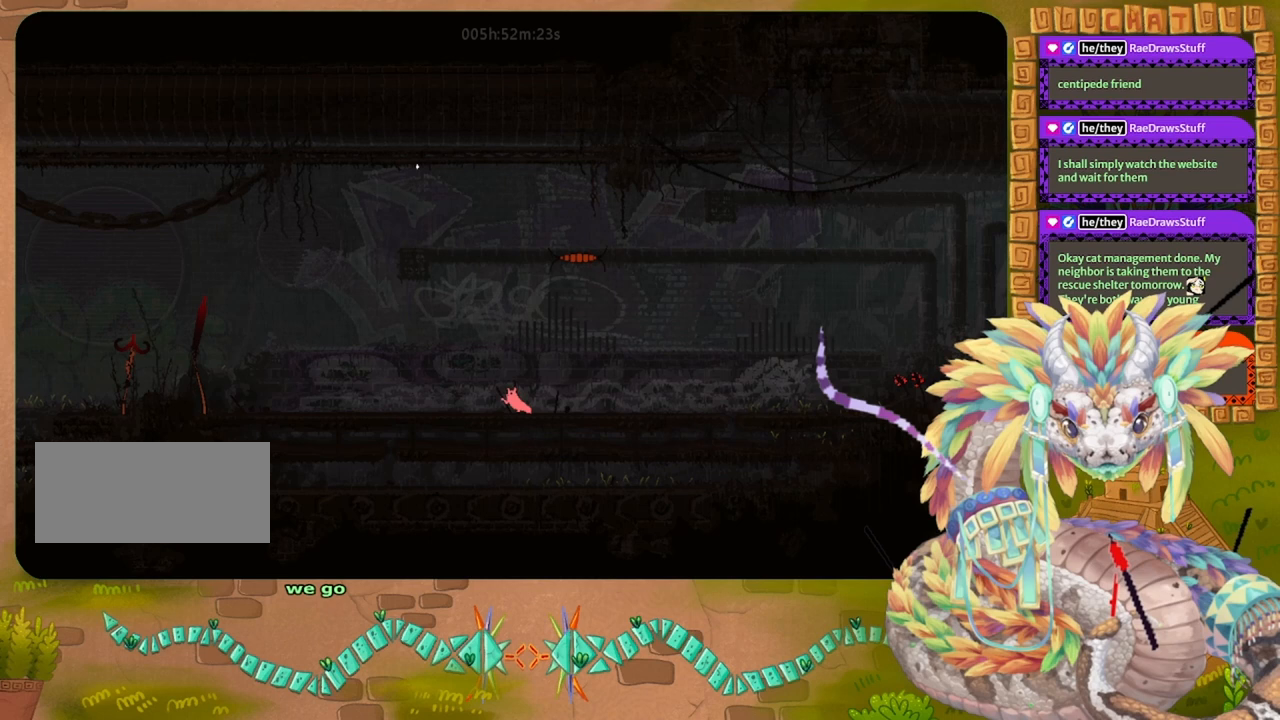
{"keys": ["right"], "events": [[67, "left", "up"], [400, "right", "down"]]}
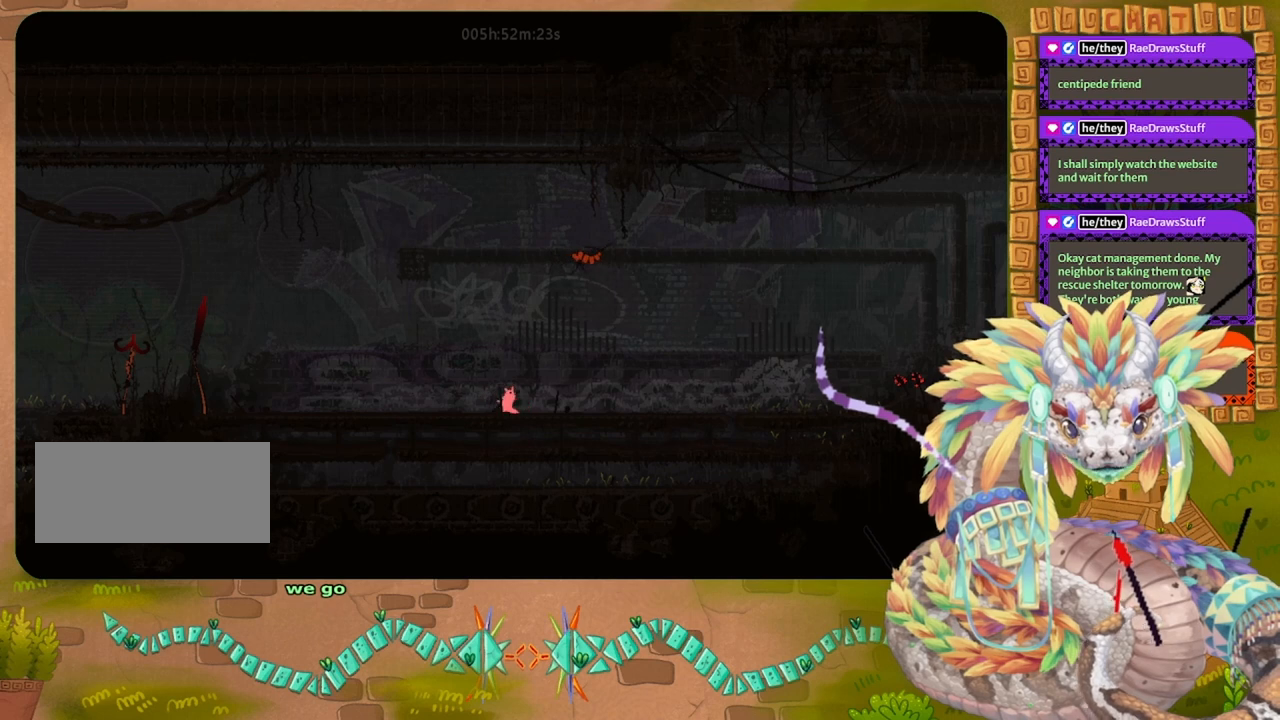
{"keys": ["grab"], "events": [[167, "right", "up"], [200, "grab", "down"]]}
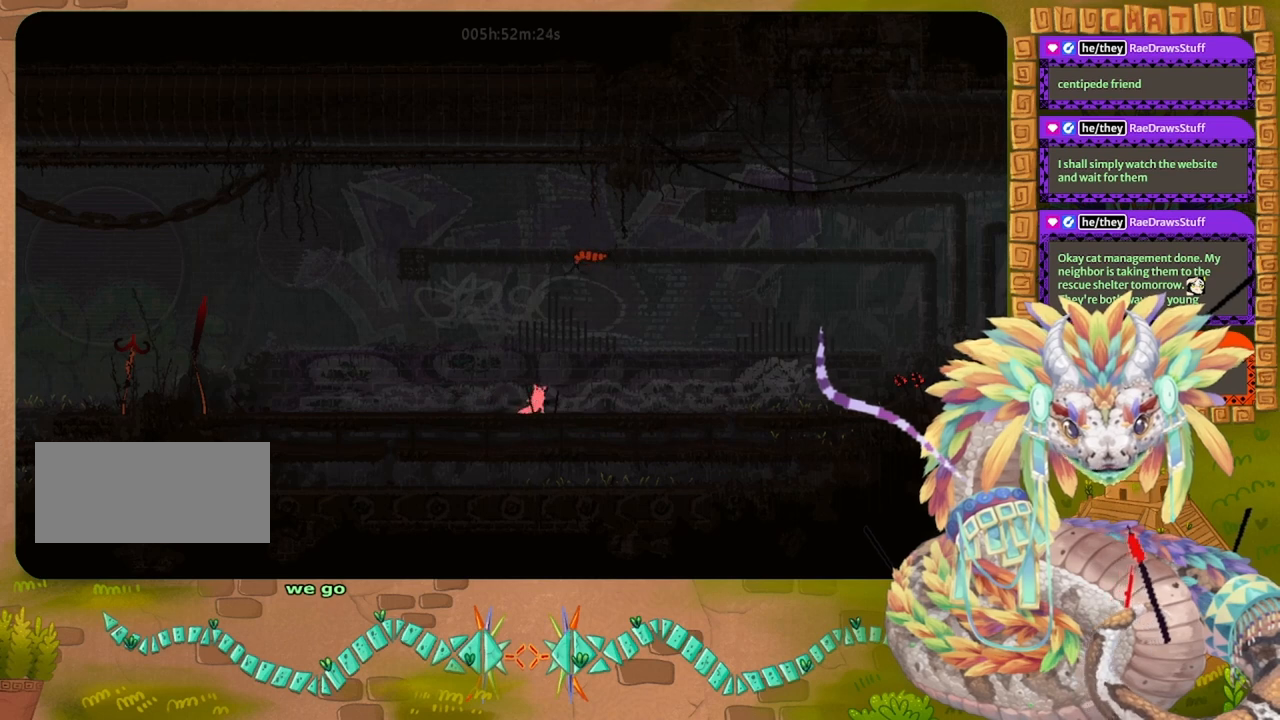
{"keys": [], "events": [[67, "grab", "up"]]}
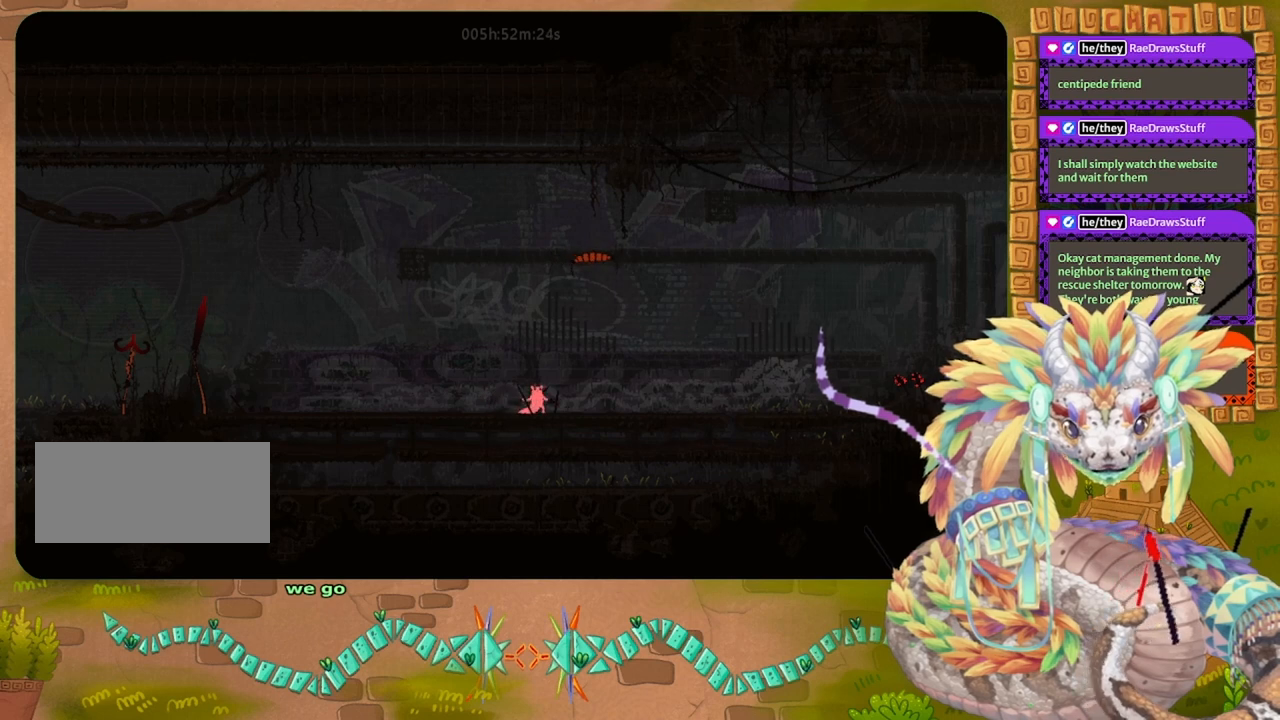
{"keys": ["left"], "events": [[300, "left", "down"]]}
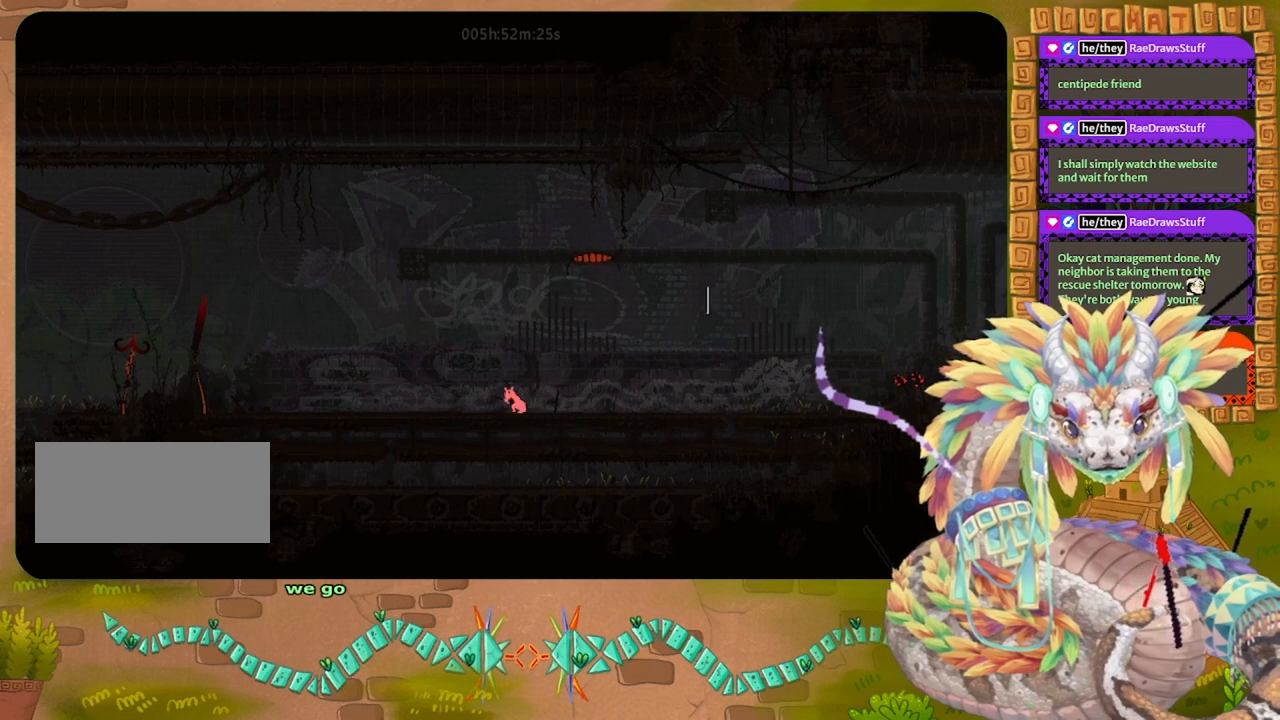
{"keys": ["right"], "events": [[367, "left", "up"], [400, "right", "down"]]}
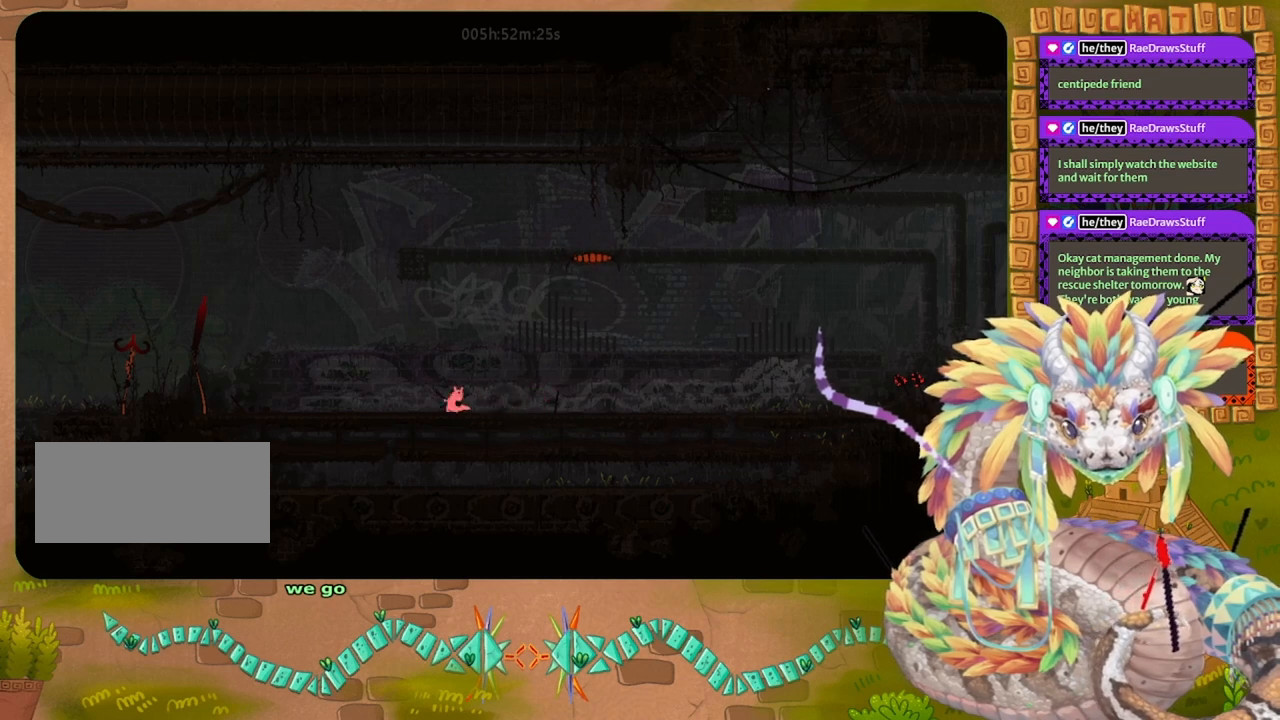
{"keys": ["left"], "events": [[467, "left", "down"], [467, "right", "up"]]}
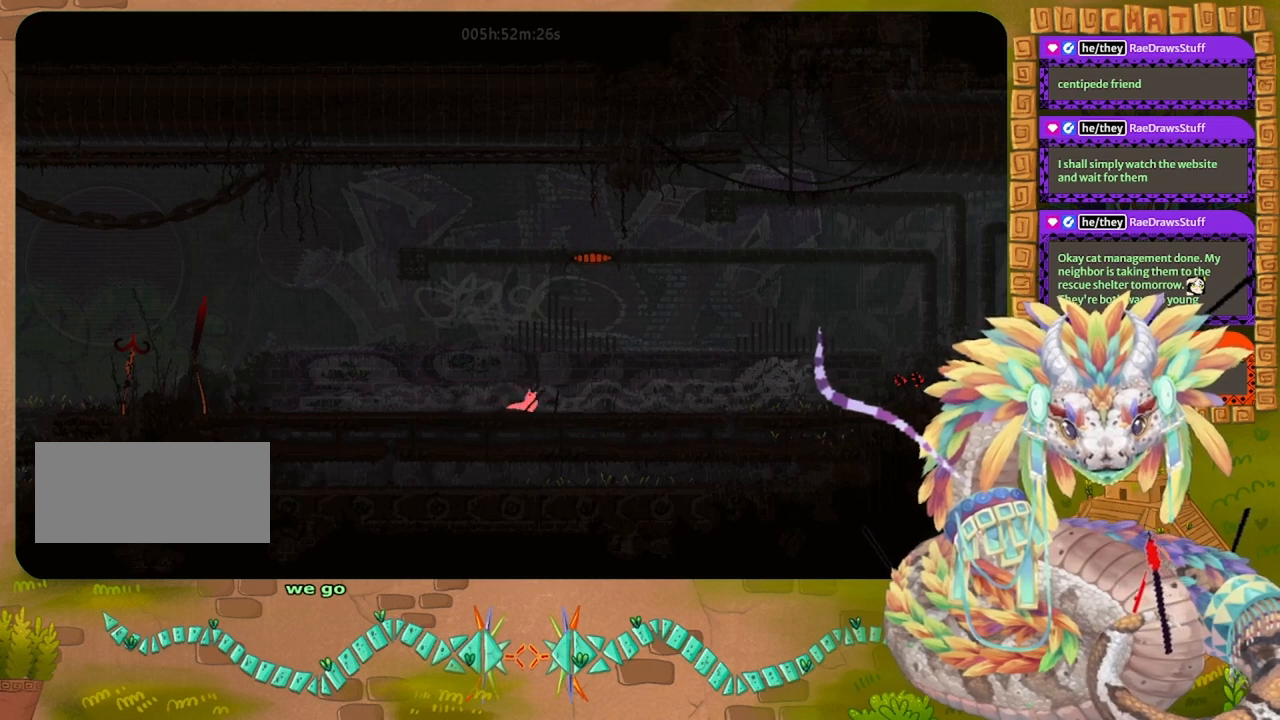
{"keys": ["left"], "events": []}
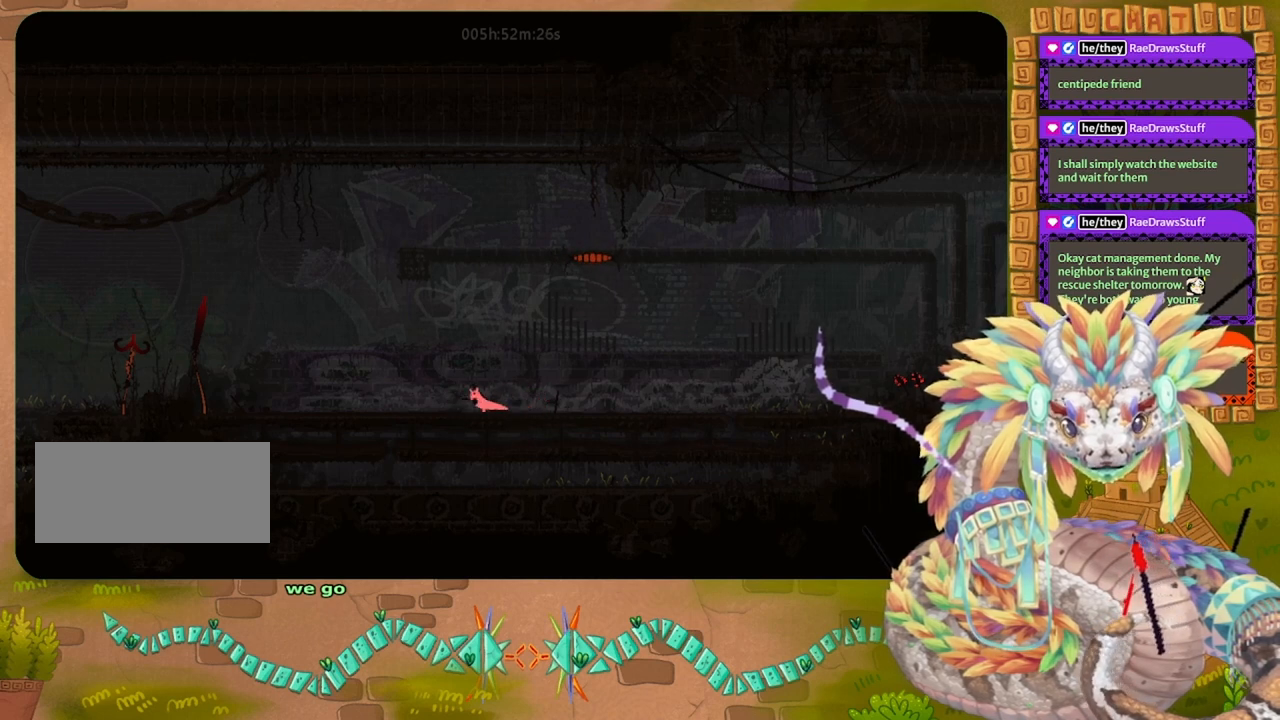
{"keys": ["left"], "events": []}
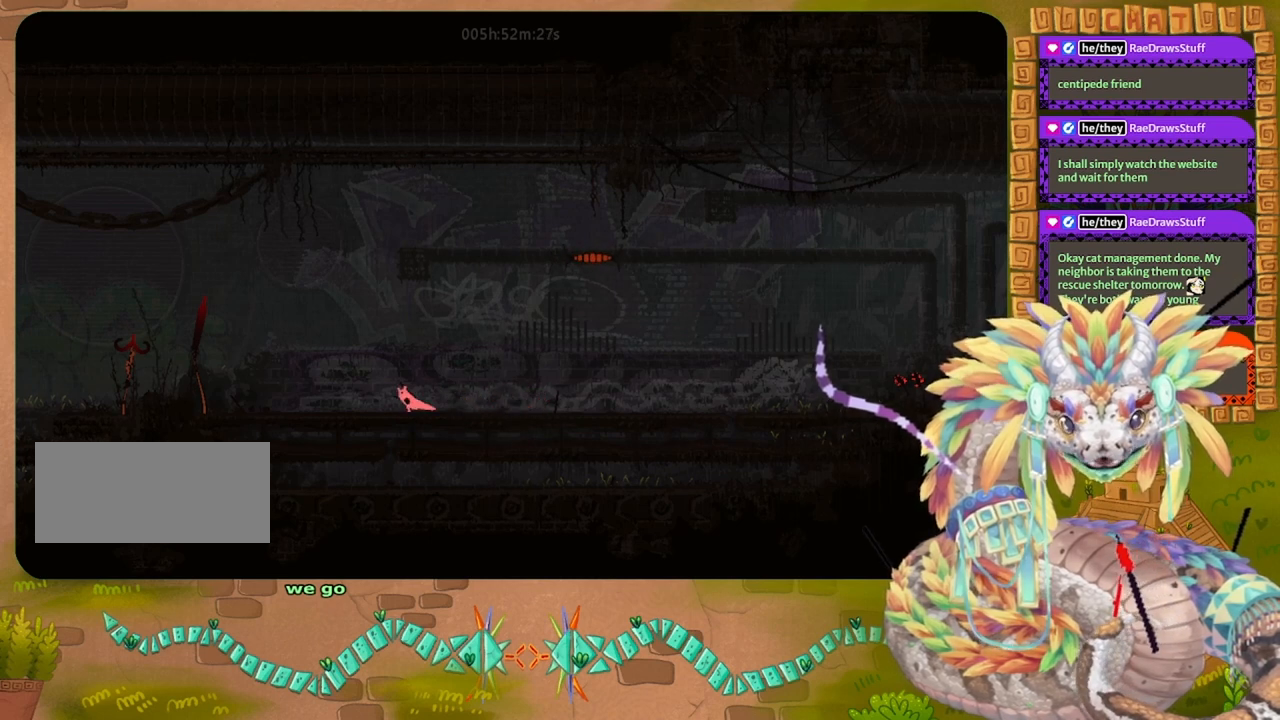
{"keys": ["left"], "events": []}
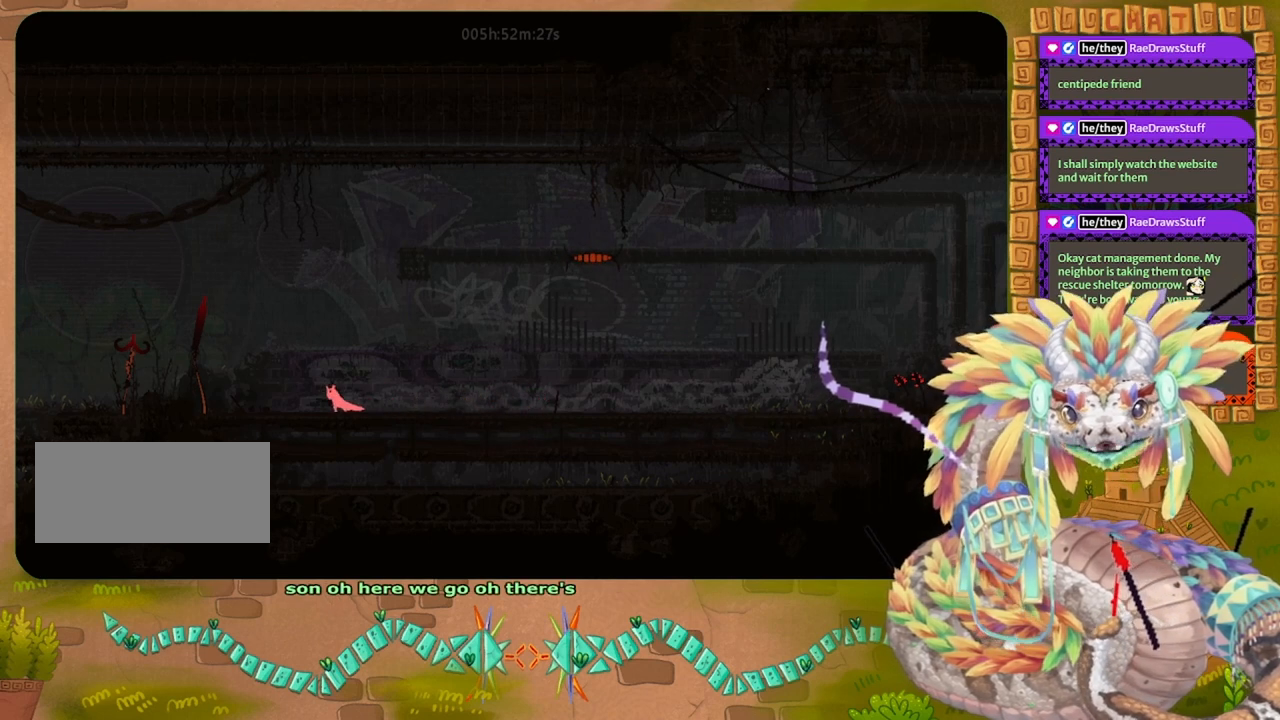
{"keys": ["jump", "left"], "events": [[367, "jump", "down"]]}
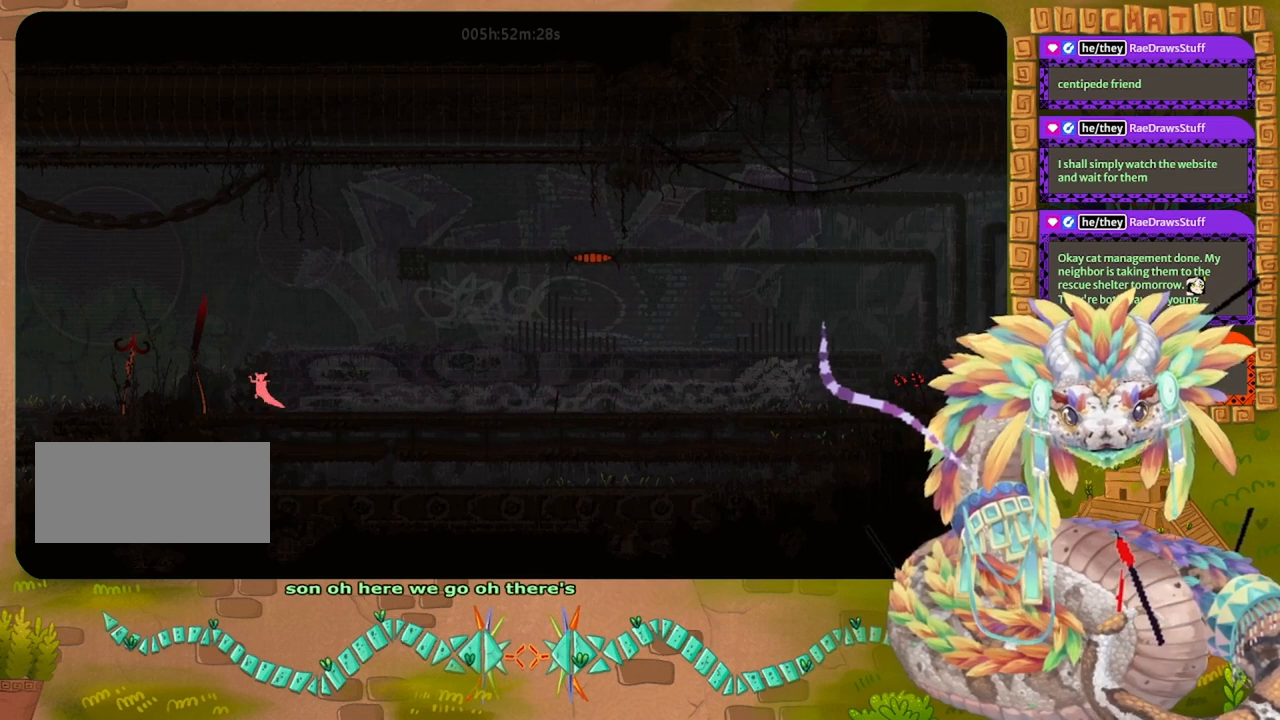
{"keys": ["left"], "events": [[200, "throw", "down"], [333, "jump", "up"], [367, "throw", "up"]]}
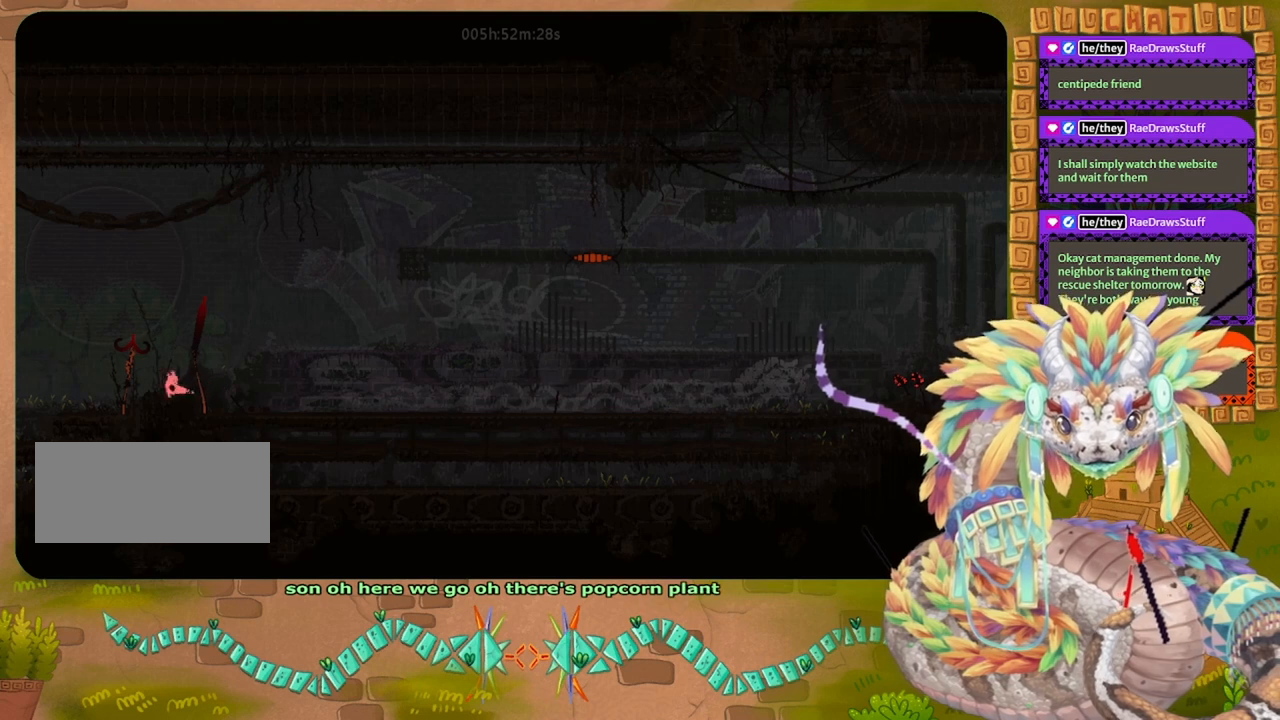
{"keys": [], "events": [[67, "left", "up"], [367, "left", "down"], [500, "left", "up"]]}
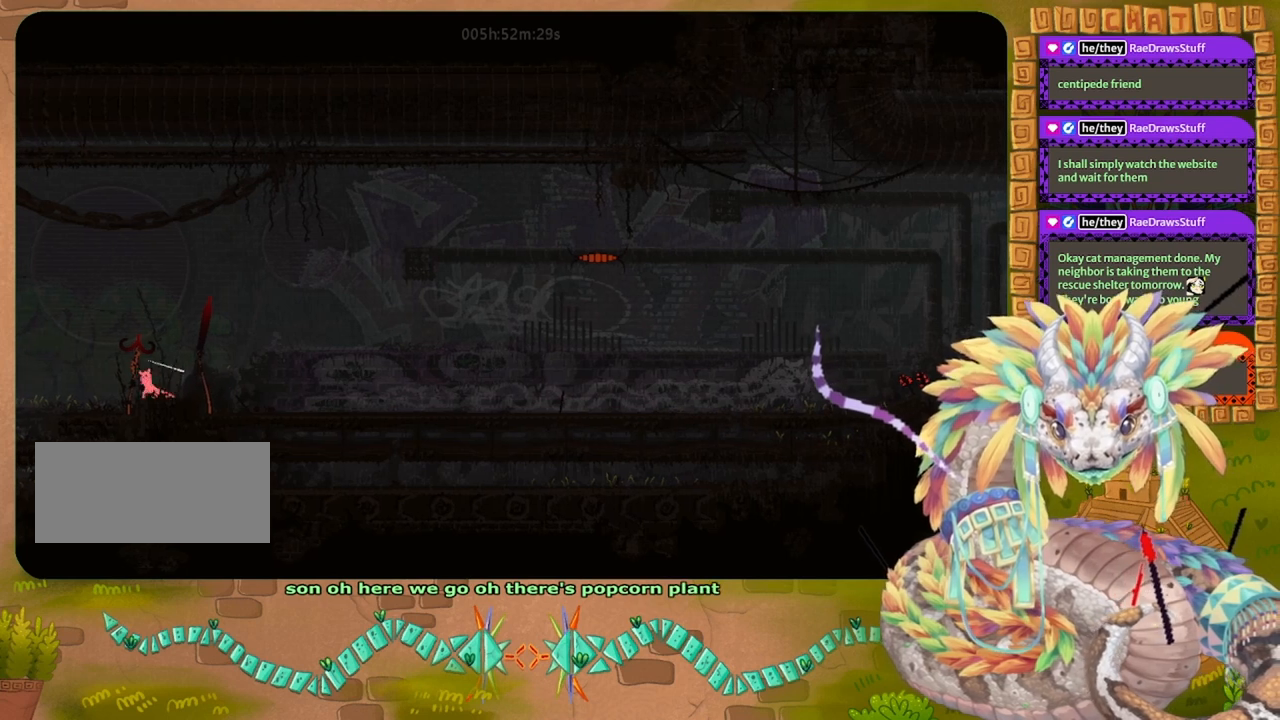
{"keys": [], "events": [[100, "right", "down"], [200, "right", "up"]]}
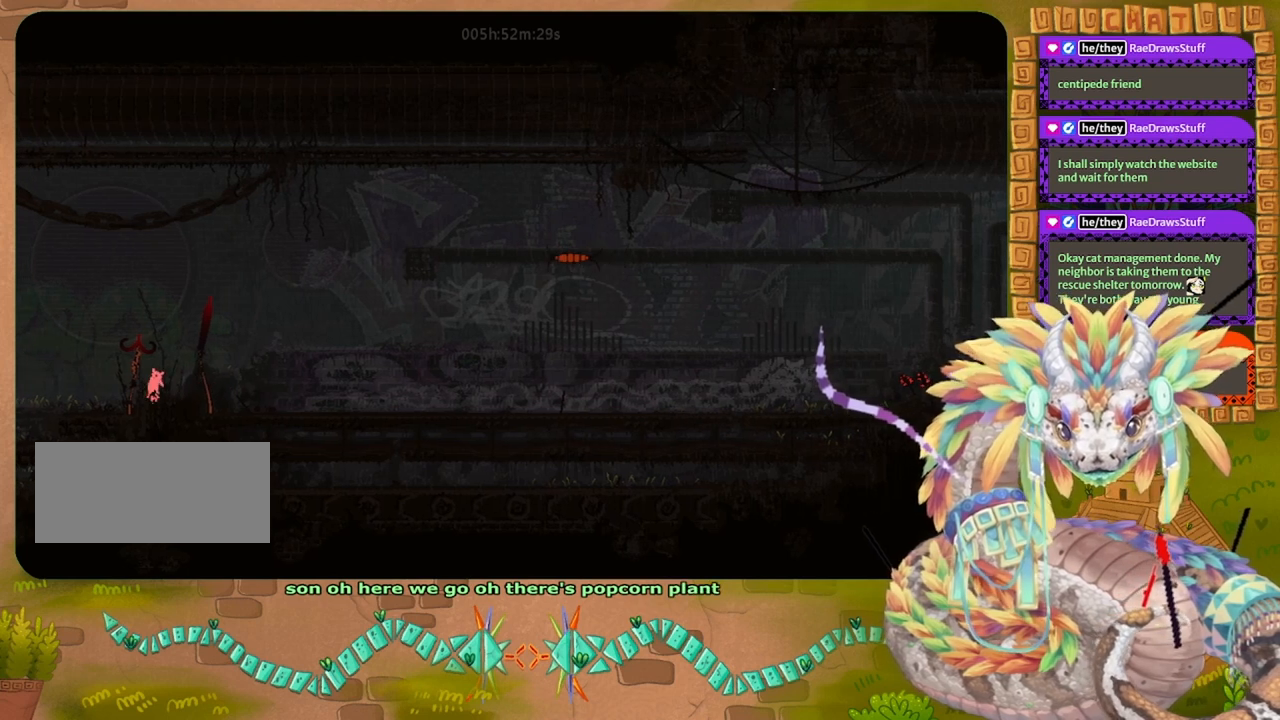
{"keys": ["grab"], "events": [[33, "right", "down"], [133, "grab", "down"], [133, "right", "up"]]}
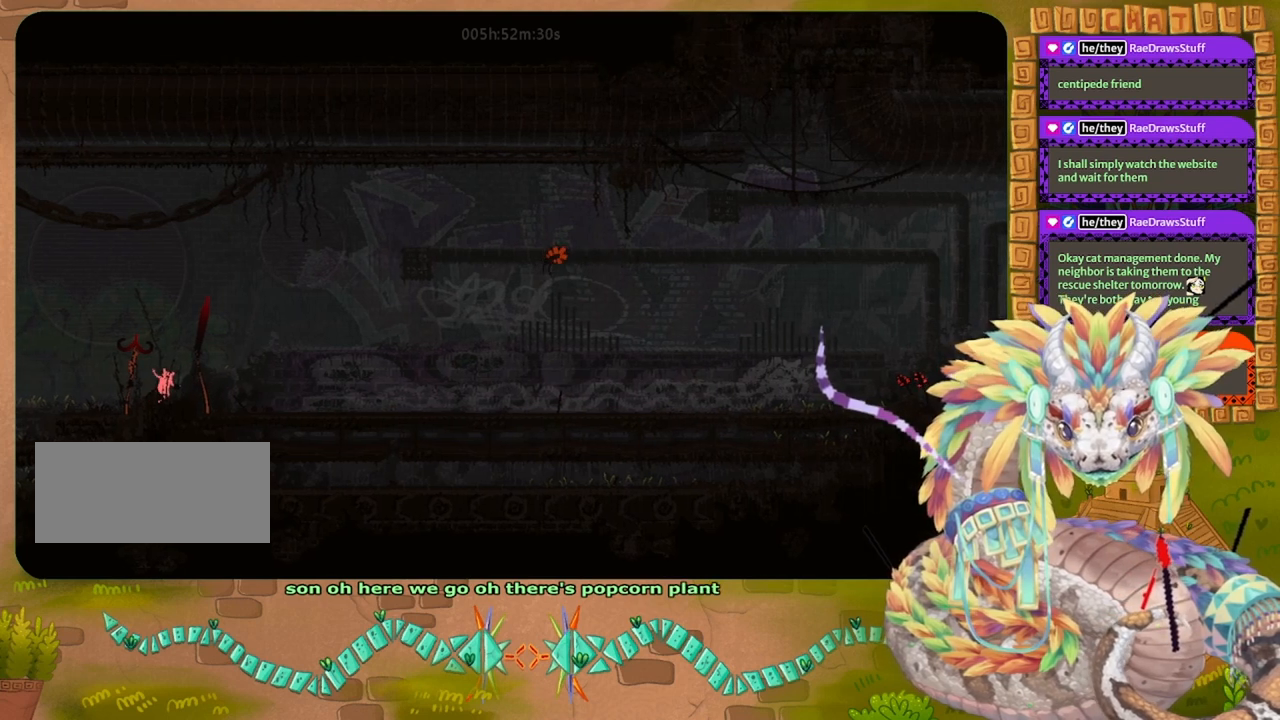
{"keys": ["jump"], "events": [[367, "grab", "up"], [467, "jump", "down"]]}
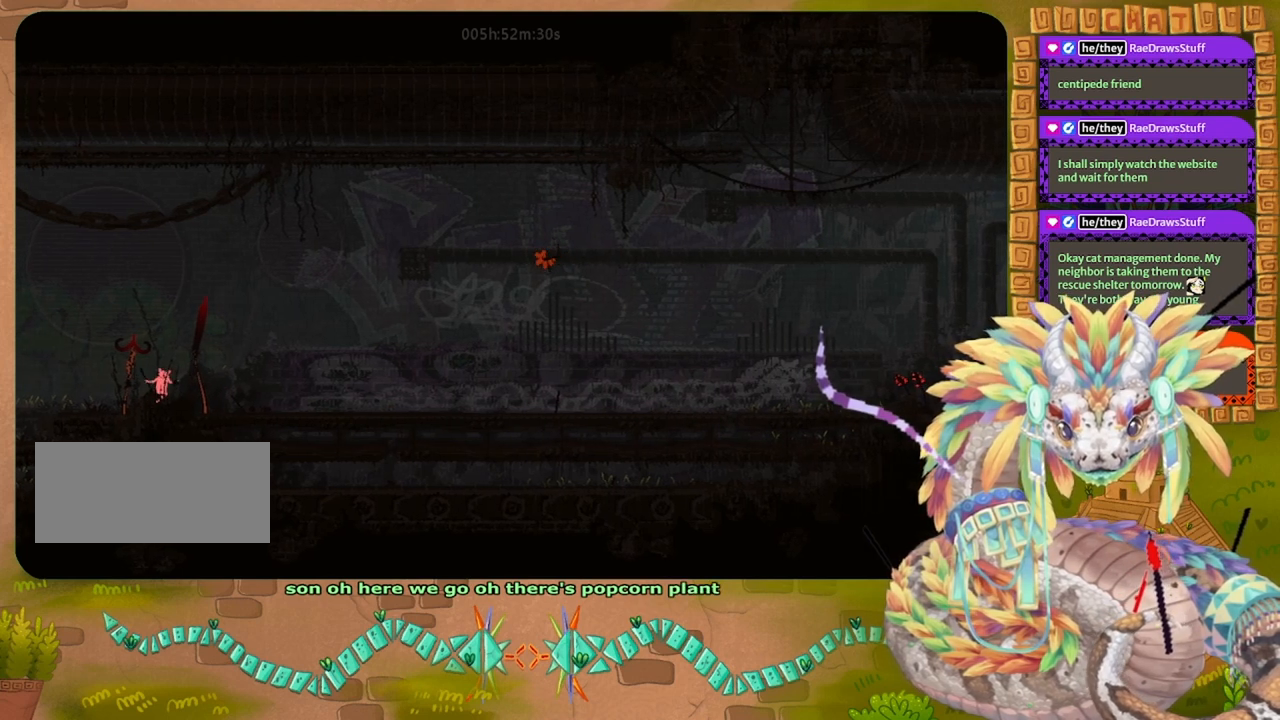
{"keys": [], "events": [[200, "right", "down"], [267, "throw", "down"], [367, "right", "up"], [400, "jump", "up"], [433, "throw", "up"]]}
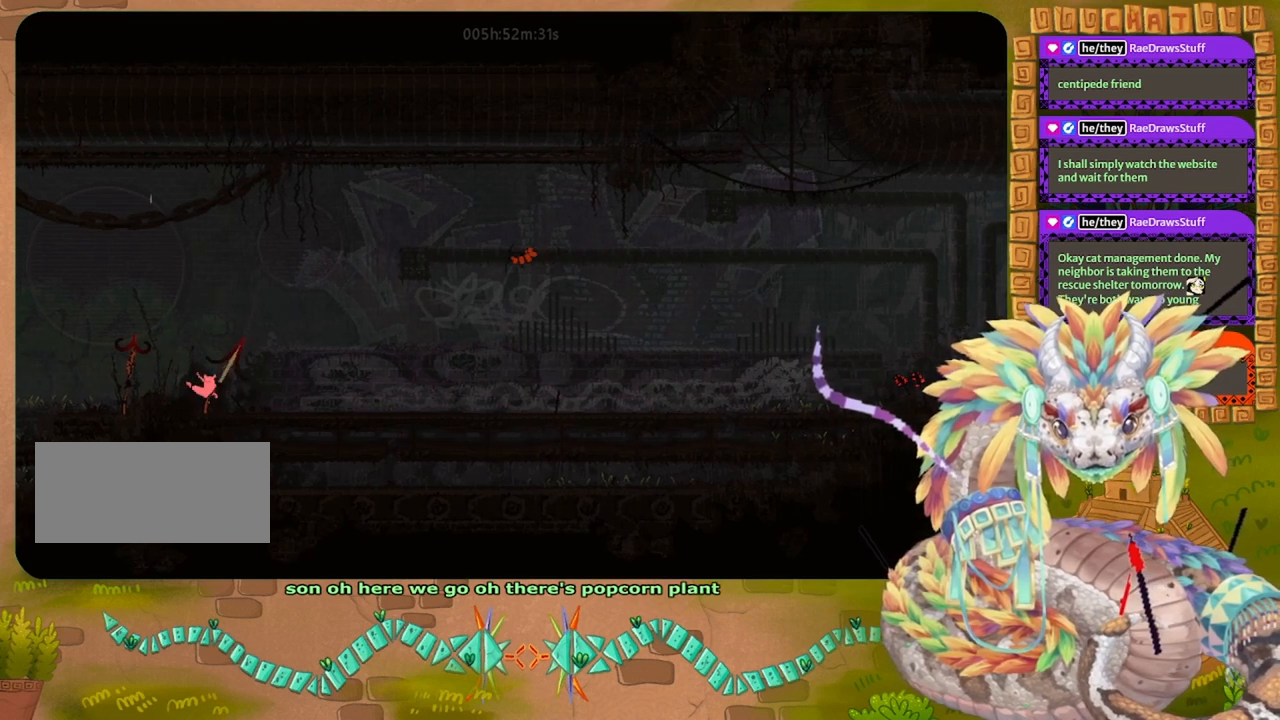
{"keys": [], "events": [[200, "left", "down"], [400, "left", "up"]]}
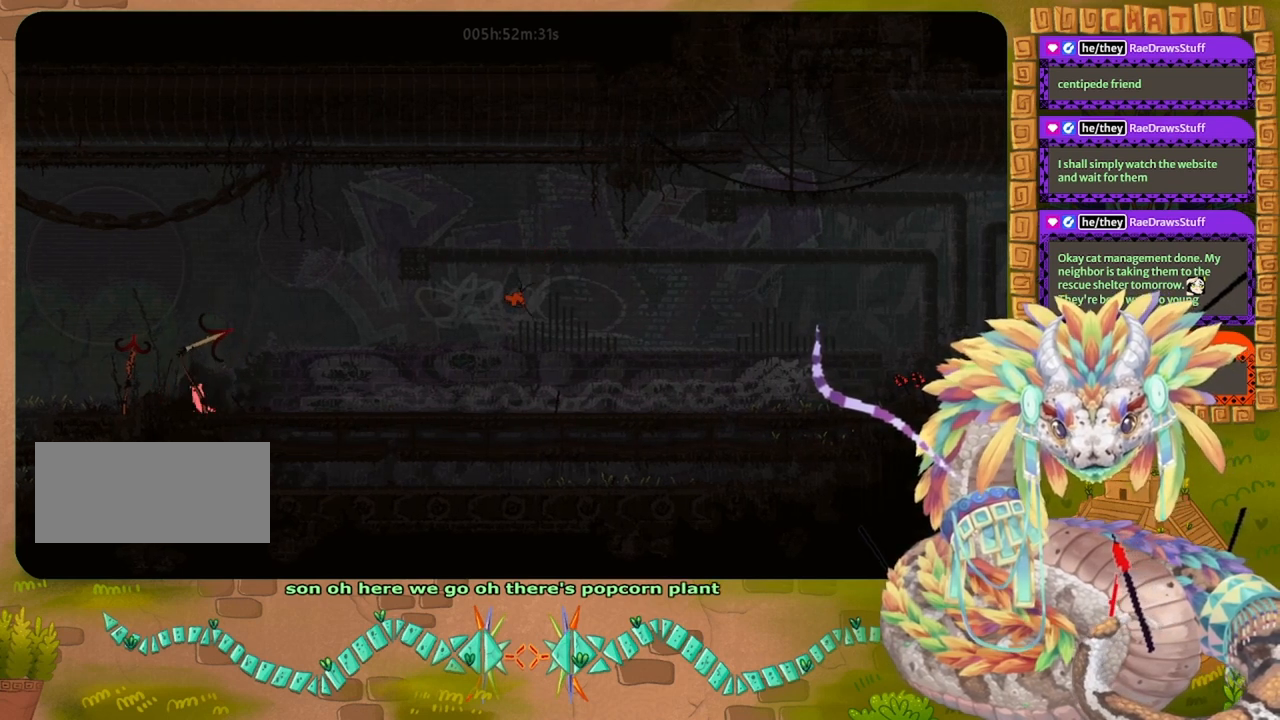
{"keys": [], "events": [[167, "jump", "down"], [267, "jump", "up"], [267, "right", "down"], [467, "right", "up"]]}
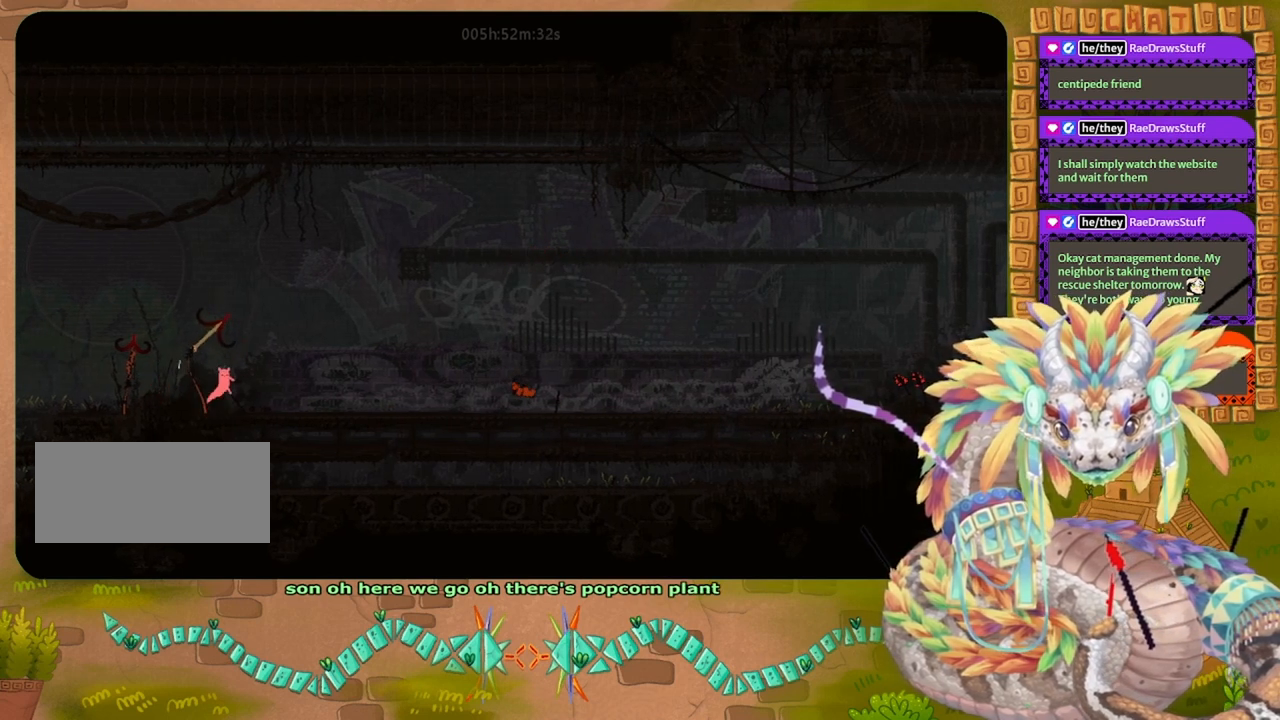
{"keys": ["right"], "events": [[67, "grab", "down"], [333, "grab", "up"], [333, "right", "down"]]}
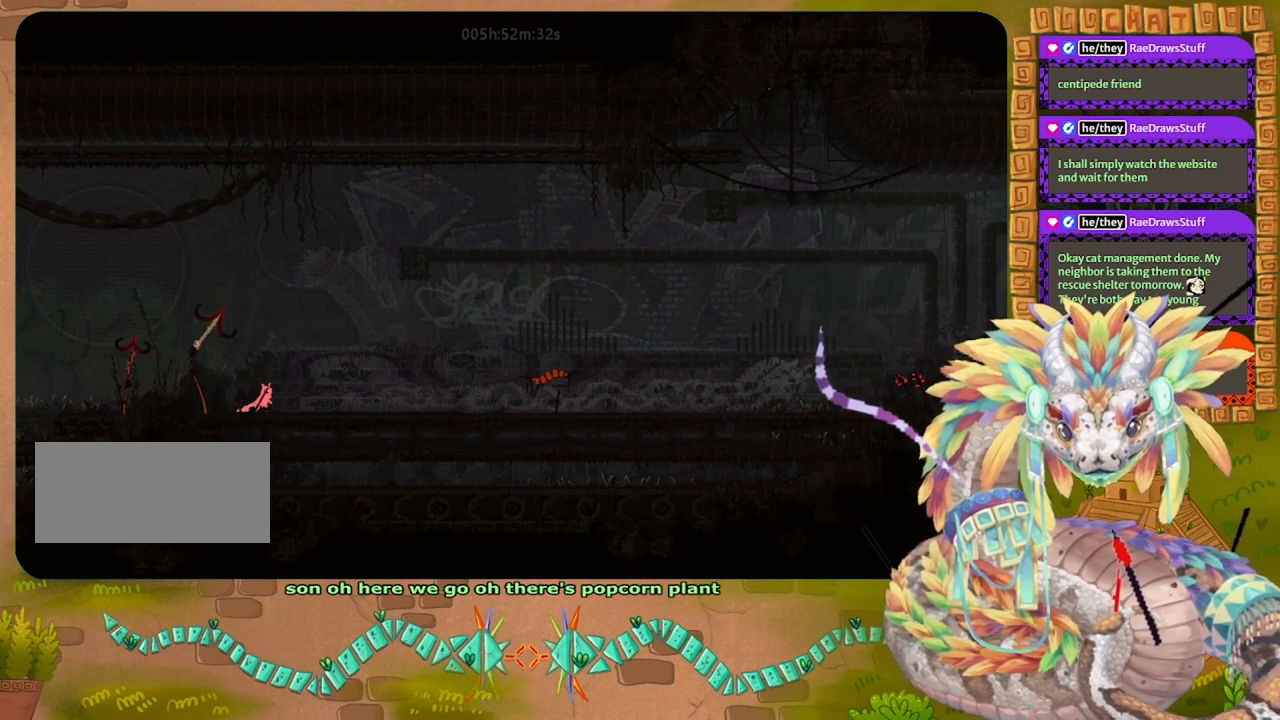
{"keys": ["right"], "events": []}
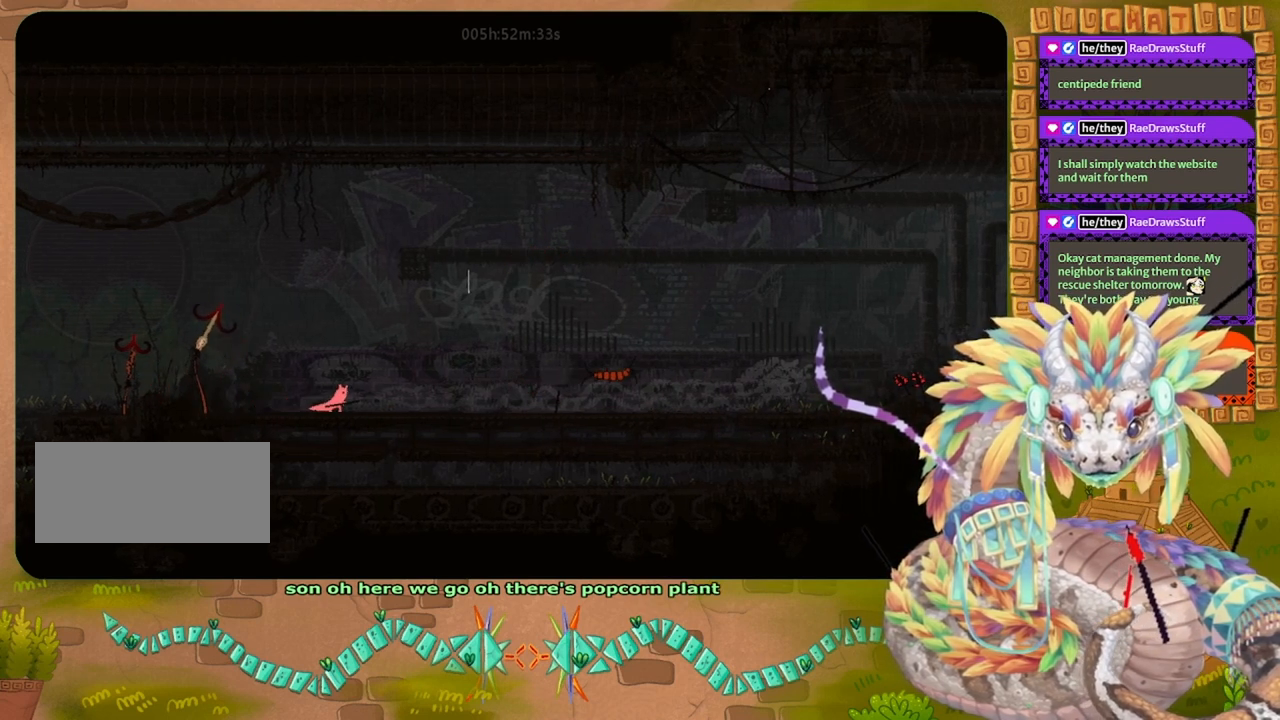
{"keys": ["right"], "events": []}